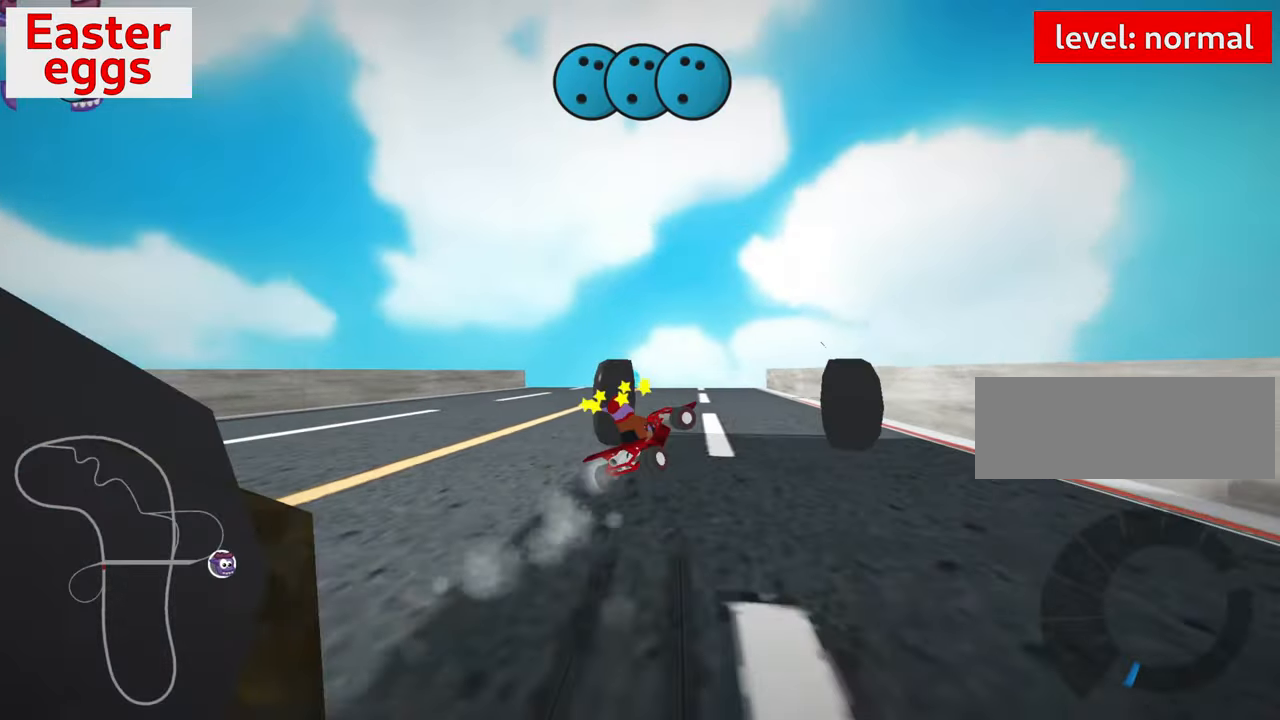
Gameplay with keyboard; each line is a JSON object with the keys held at the frame after it. "events" lists presses ("down") and releases ("up") of "down", "fire", "flag", "left", "look", "nitro", "right", "skid" and "up" between this image and that frame as [ms after this image, input, new state], when the widget could be followed in between. No other keys are recorded. Mouse input is not recorded. Key names are as the overlay labels them; some are game actions (e.g. jump) rather than physical keys.
{"keys": [], "events": [[33, "skid", "up"], [83, "down", "down"], [133, "right", "up"], [400, "down", "up"]]}
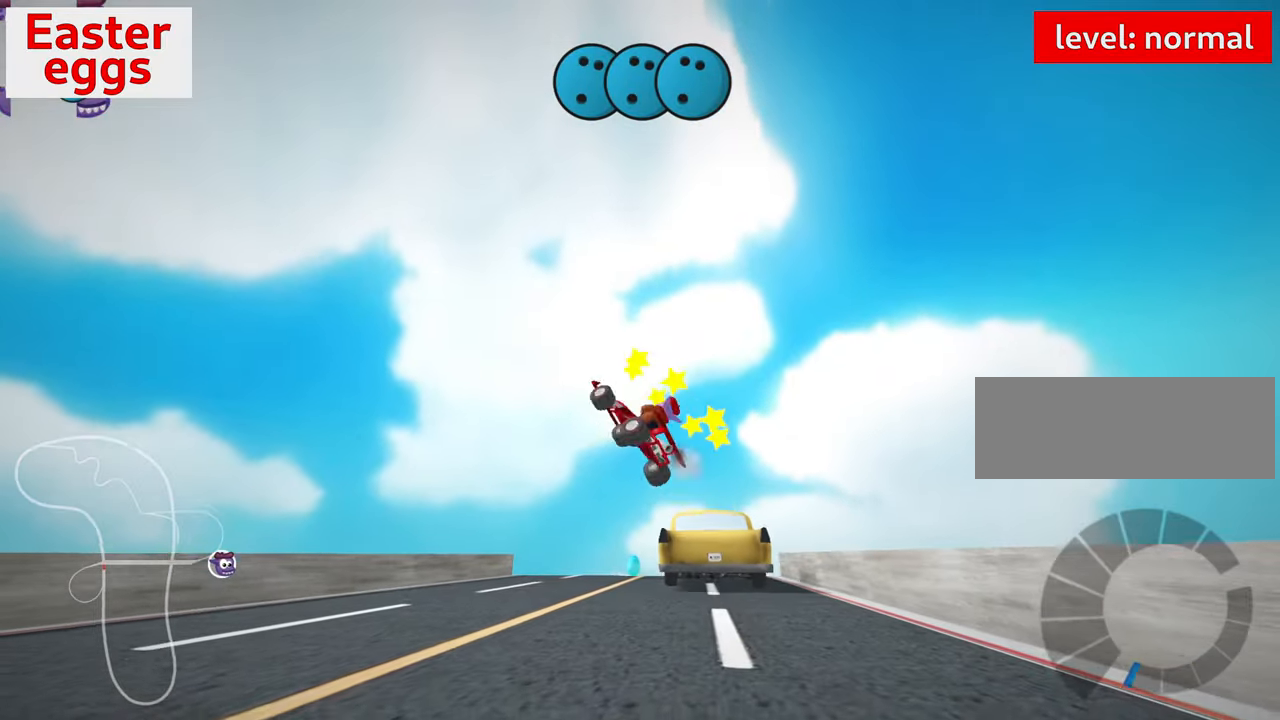
{"keys": ["up"], "events": [[350, "up", "down"]]}
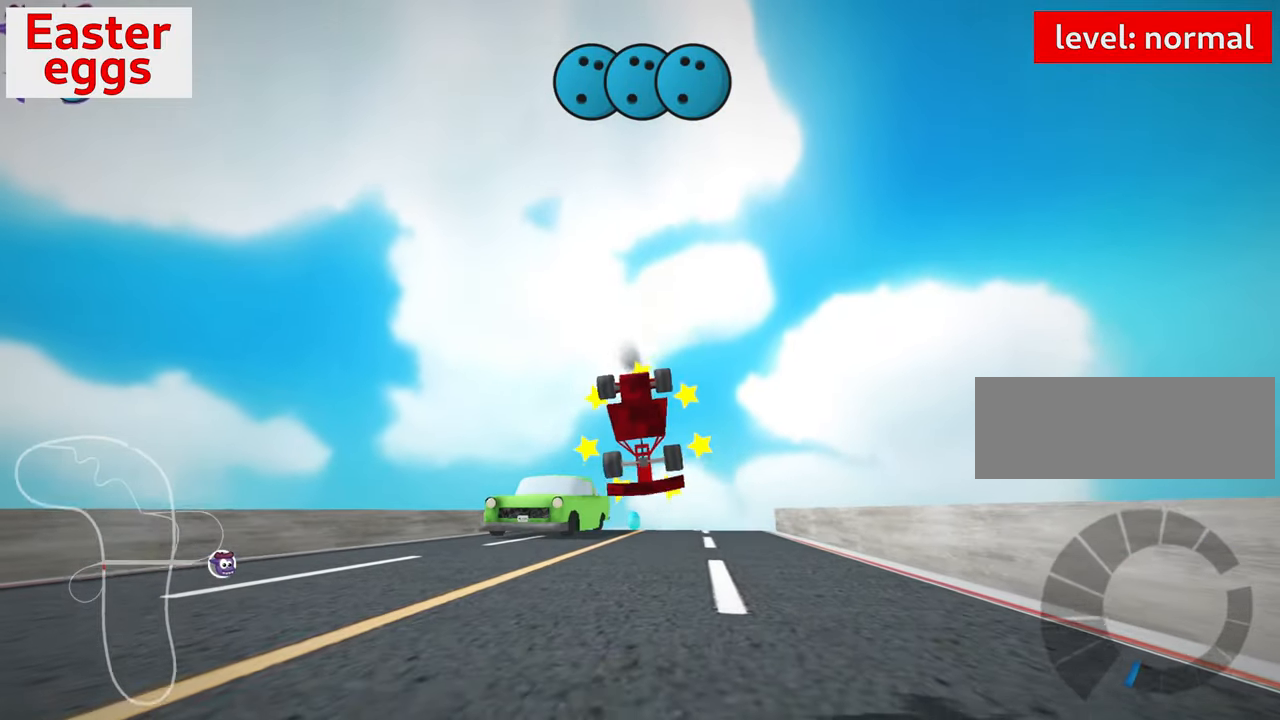
{"keys": ["up"], "events": []}
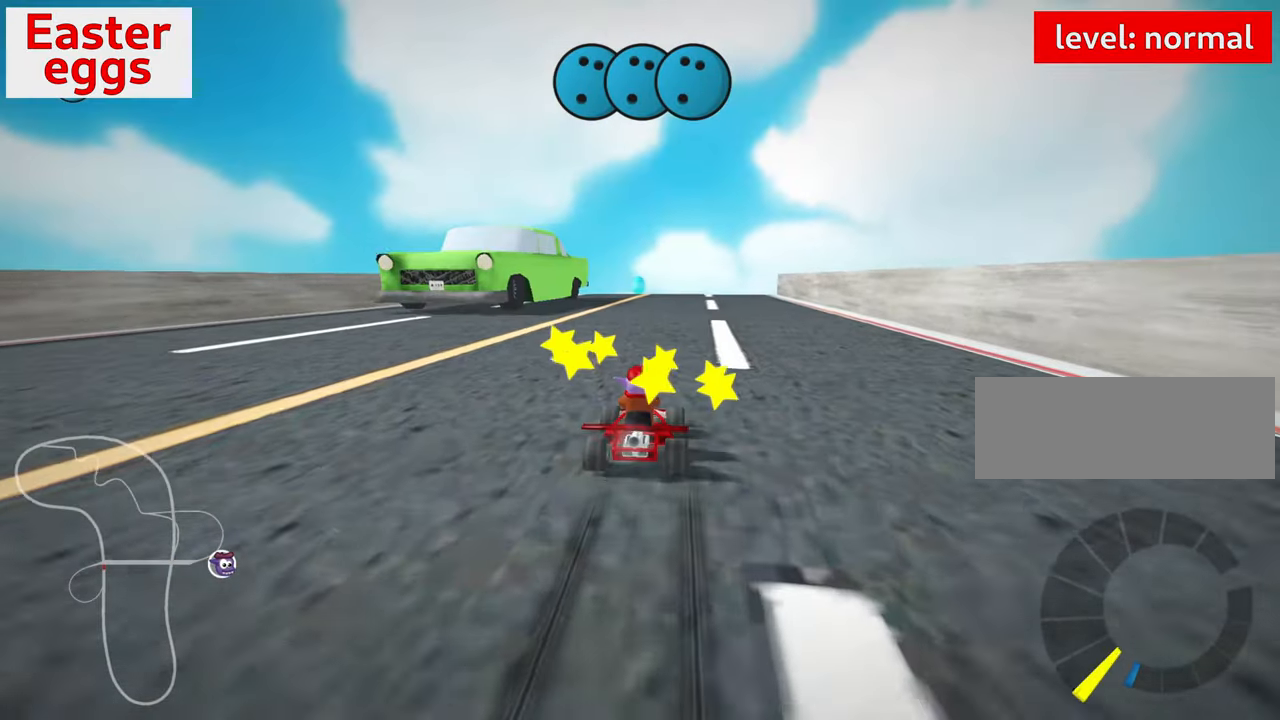
{"keys": ["nitro", "right", "up"], "events": [[67, "nitro", "down"], [400, "right", "down"]]}
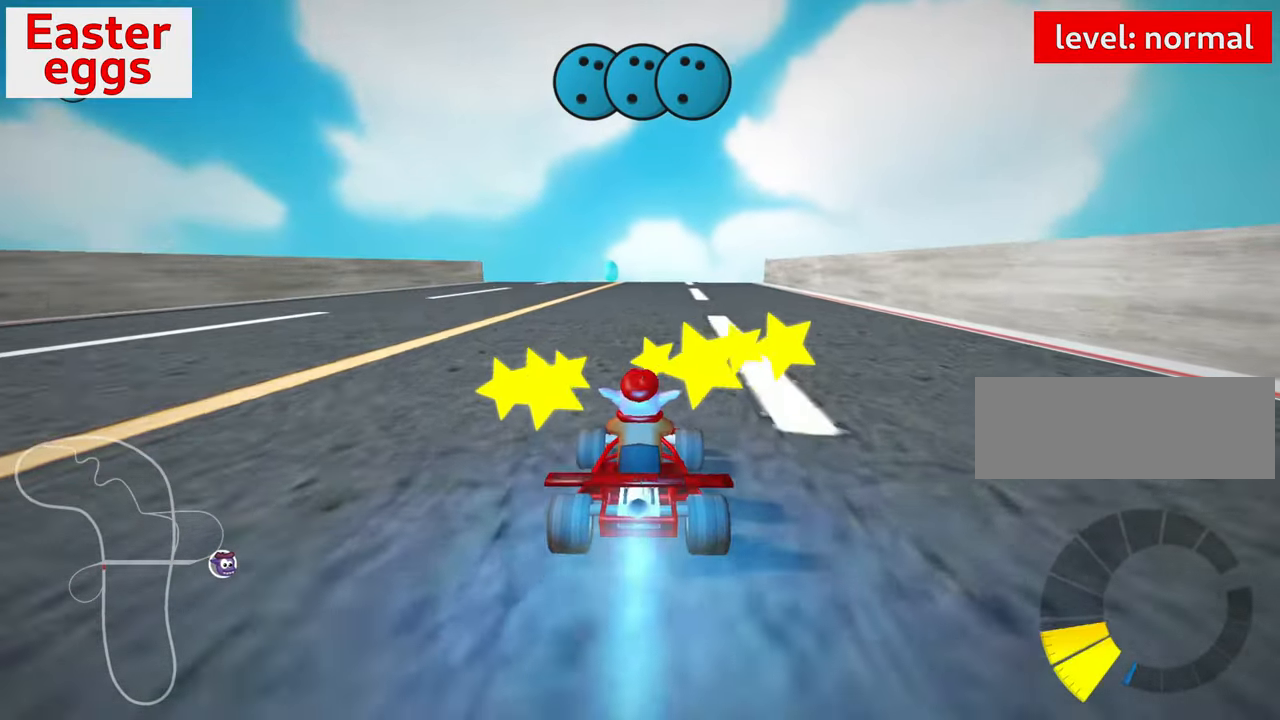
{"keys": ["left", "skid", "up"], "events": [[250, "nitro", "up"], [333, "right", "up"], [417, "left", "down"], [434, "skid", "down"]]}
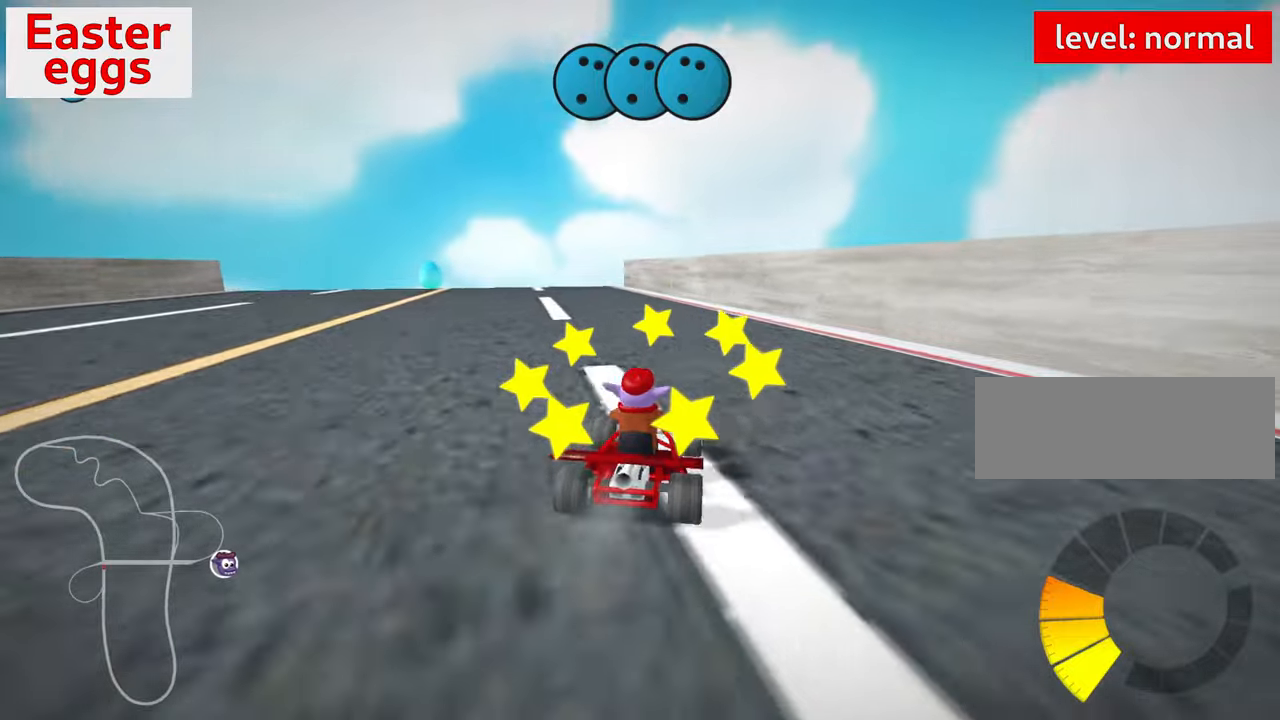
{"keys": ["skid"], "events": [[84, "left", "up"], [217, "up", "up"]]}
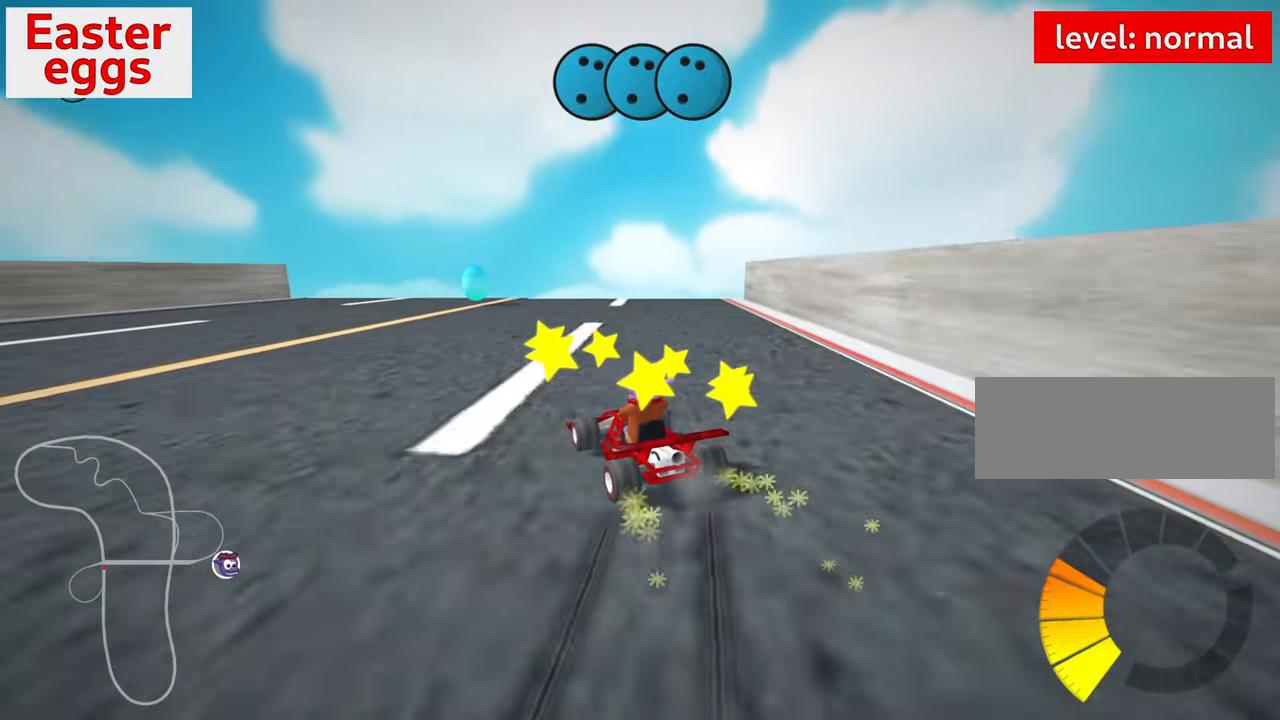
{"keys": ["left", "skid"], "events": [[84, "left", "down"], [367, "left", "up"], [484, "left", "down"]]}
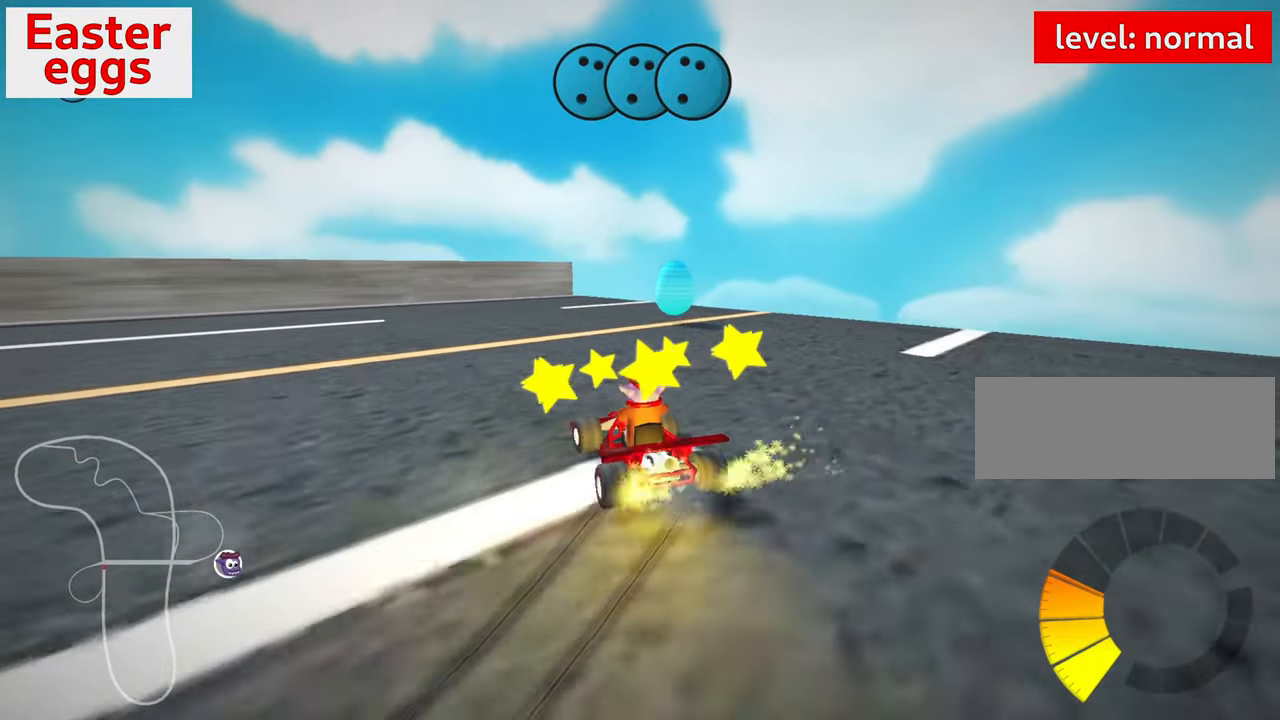
{"keys": ["left", "up"], "events": [[417, "skid", "up"], [450, "up", "down"]]}
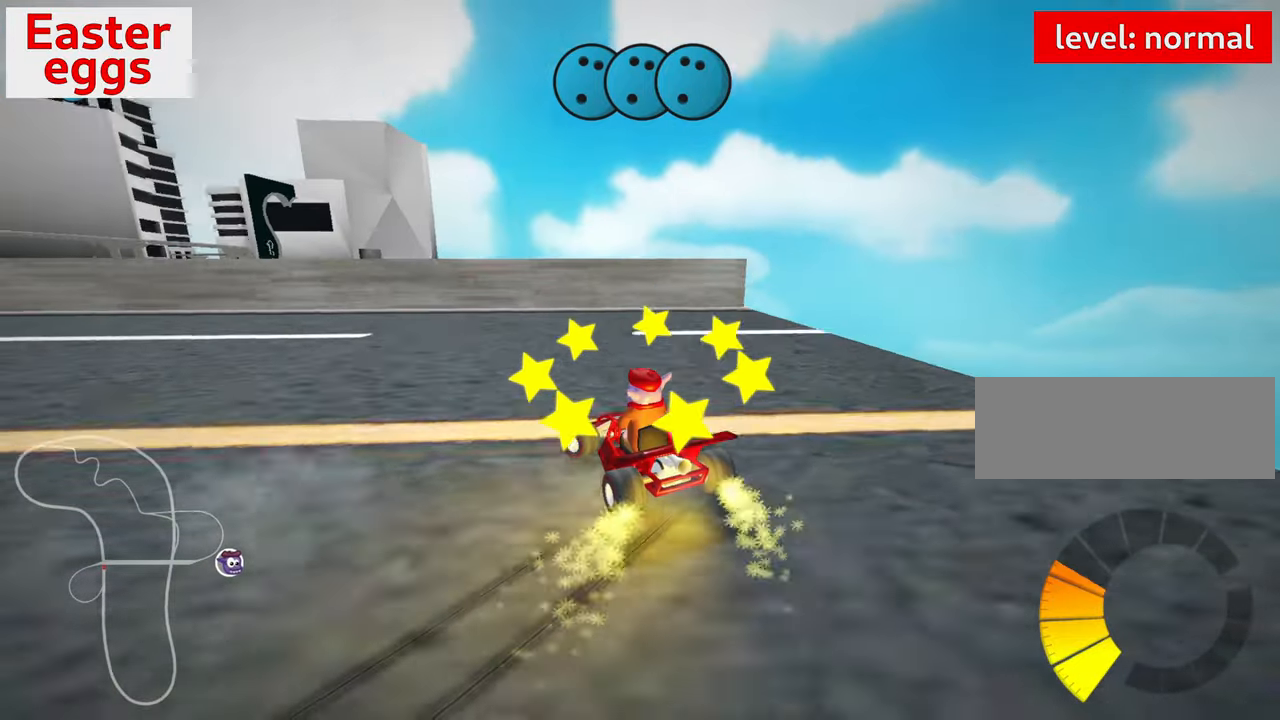
{"keys": ["left", "nitro", "up"], "events": [[450, "nitro", "down"]]}
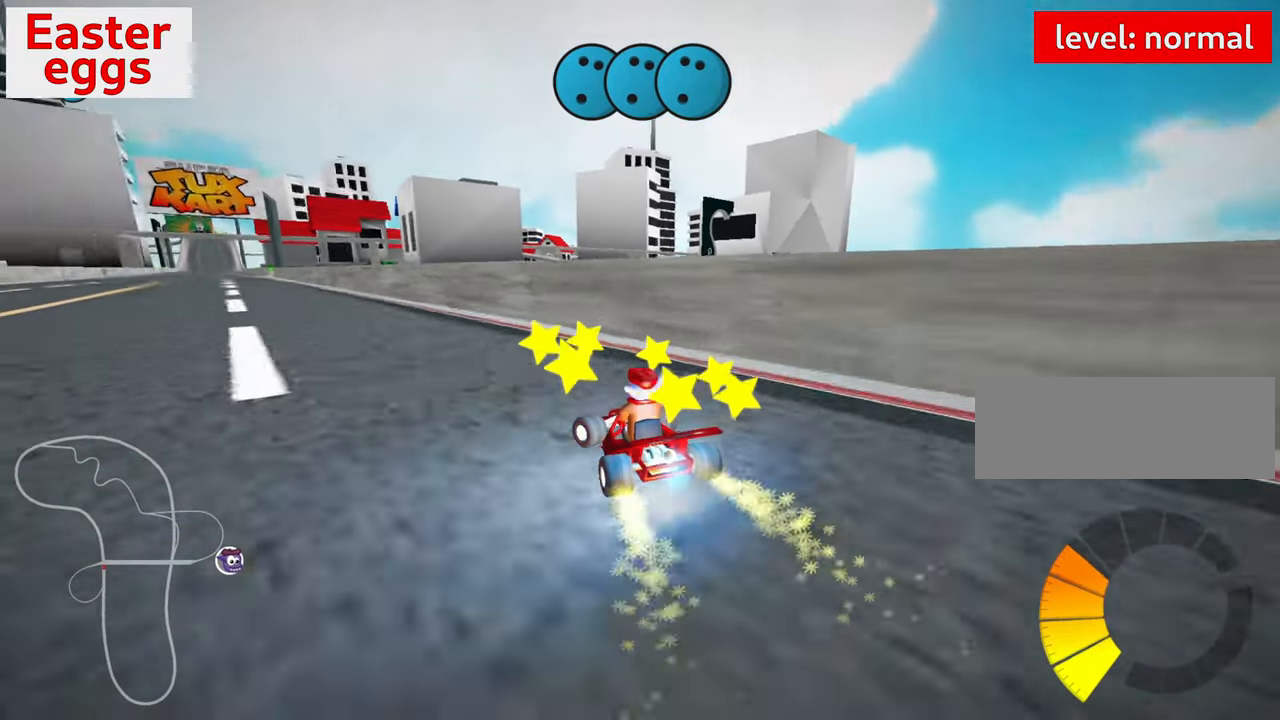
{"keys": ["up"], "events": [[367, "nitro", "up"], [500, "left", "up"]]}
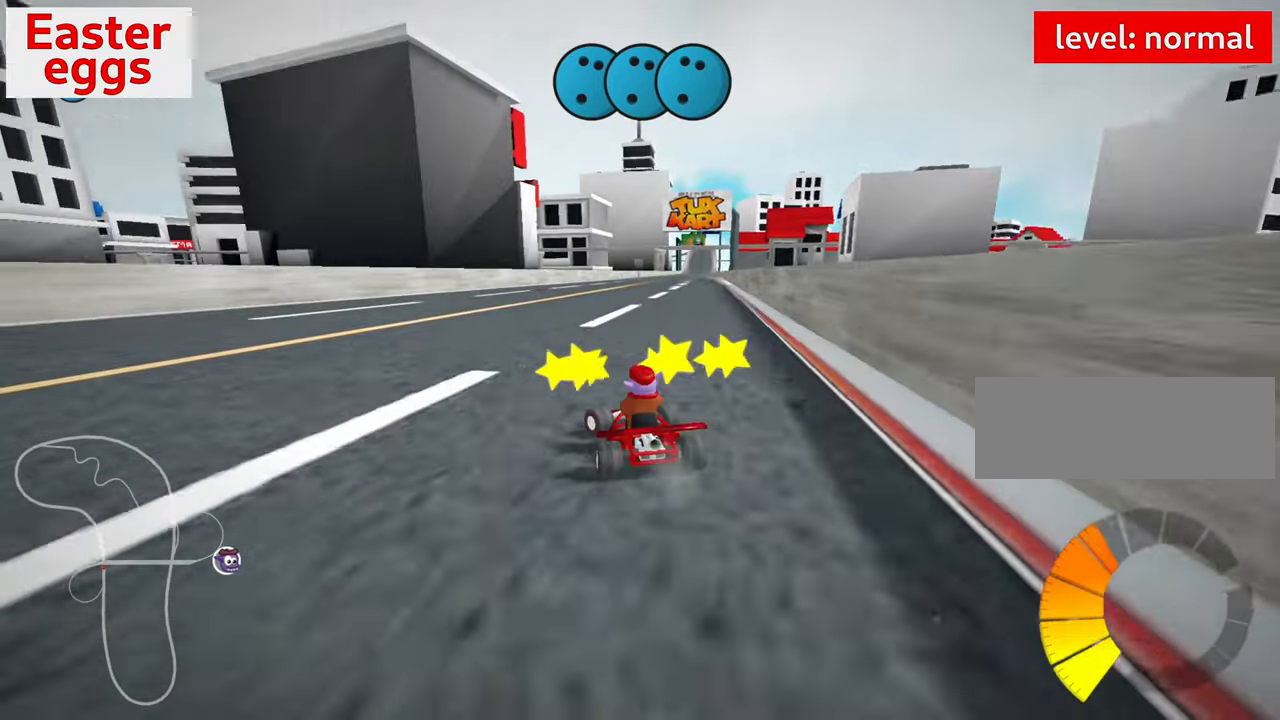
{"keys": ["left", "skid", "up"], "events": [[134, "skid", "down"], [150, "right", "down"], [284, "left", "down"], [300, "right", "up"]]}
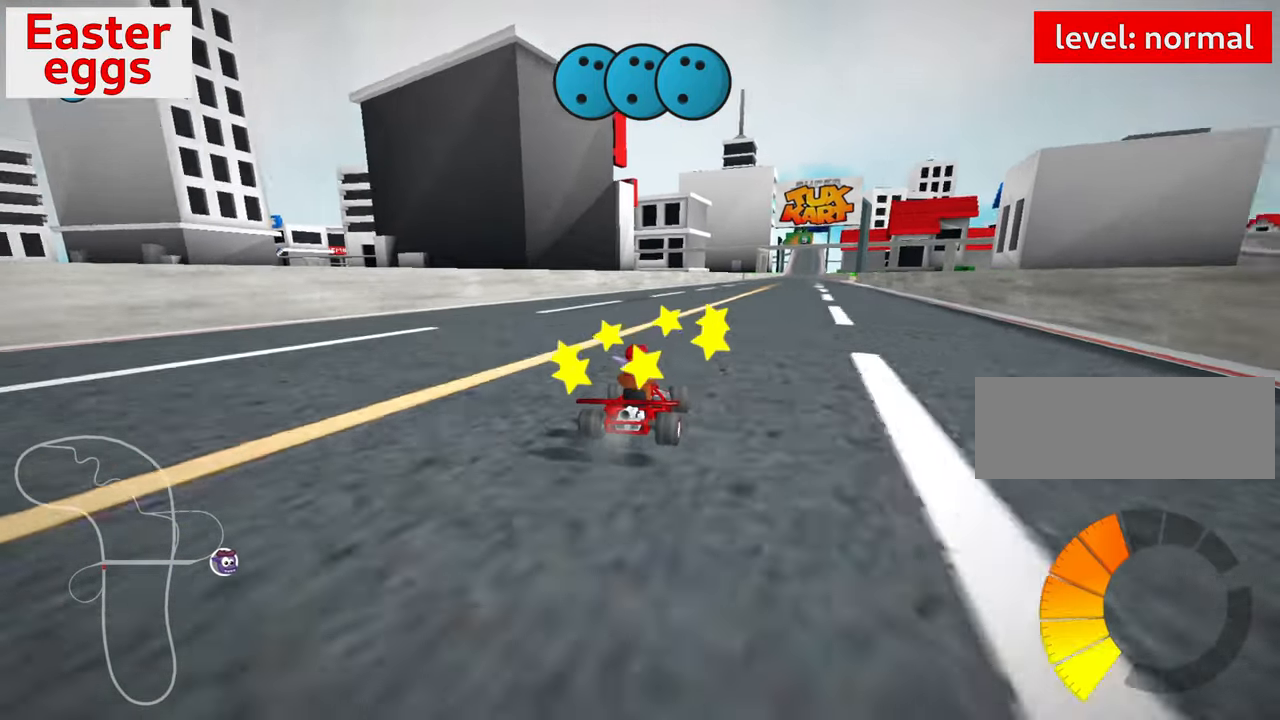
{"keys": ["left", "skid", "up"], "events": []}
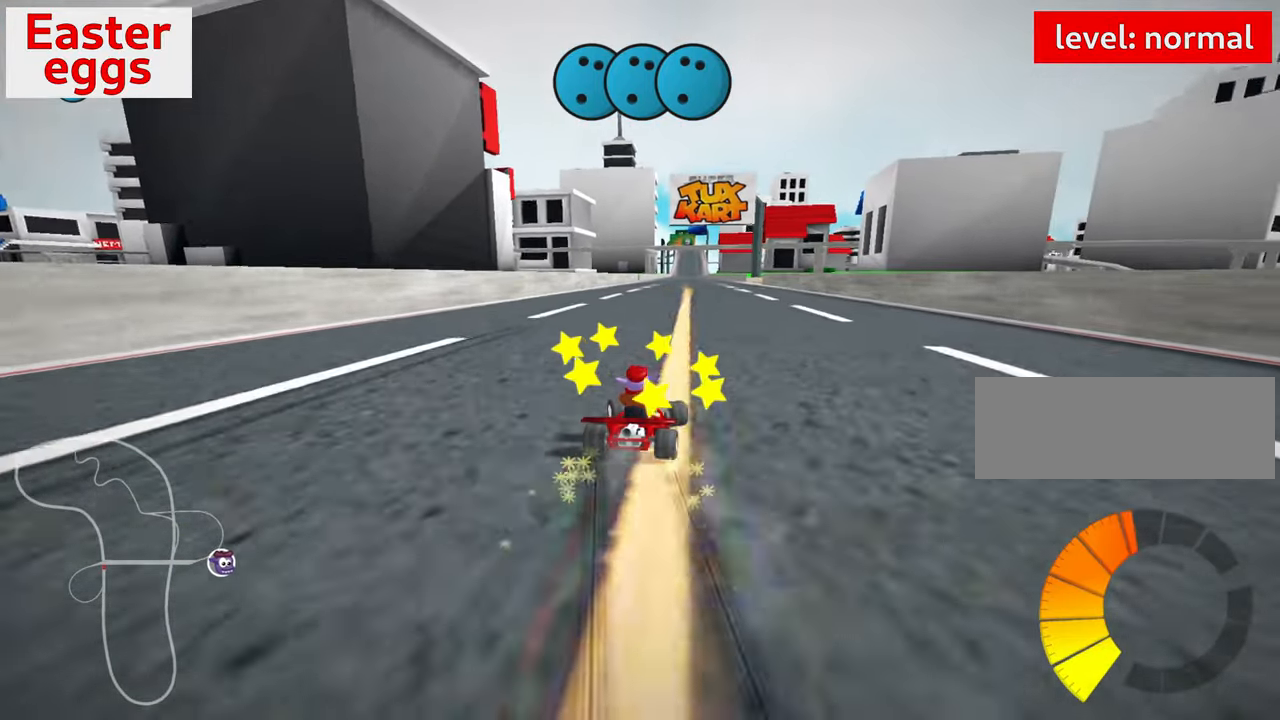
{"keys": ["right", "skid", "up"], "events": [[317, "left", "up"], [317, "right", "down"]]}
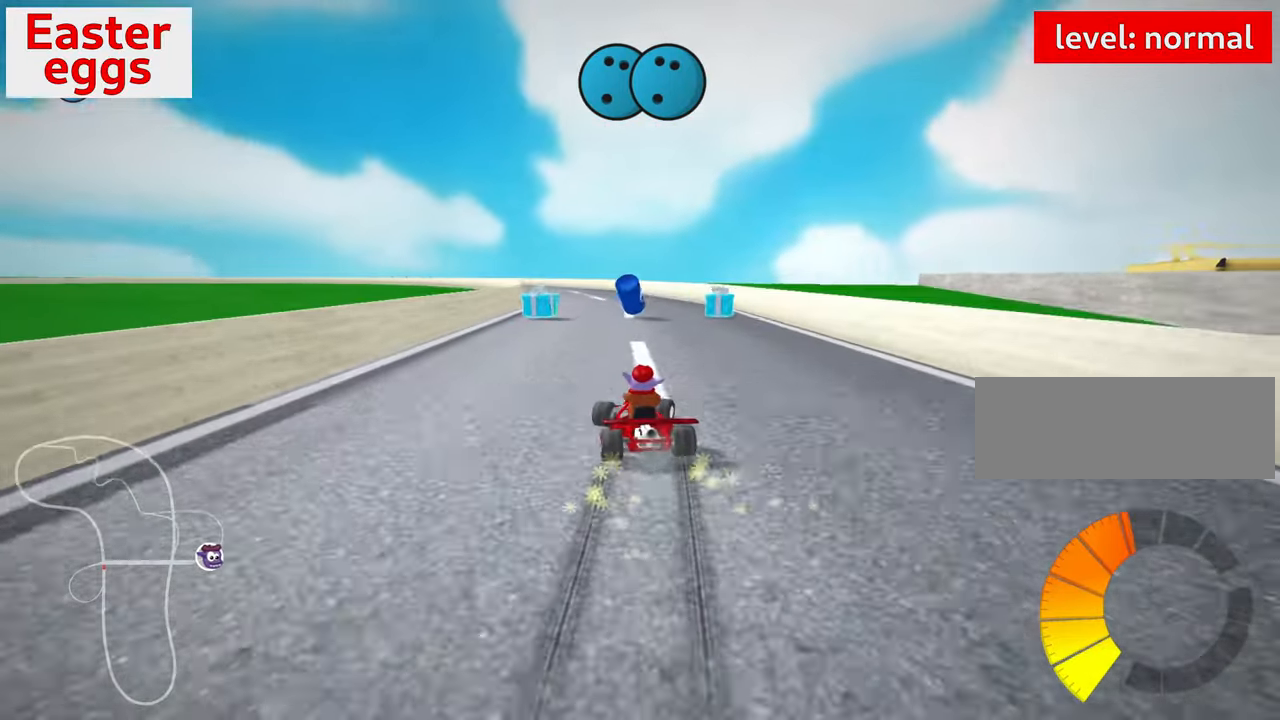
{"keys": ["nitro", "right", "skid", "up"], "events": [[350, "nitro", "down"]]}
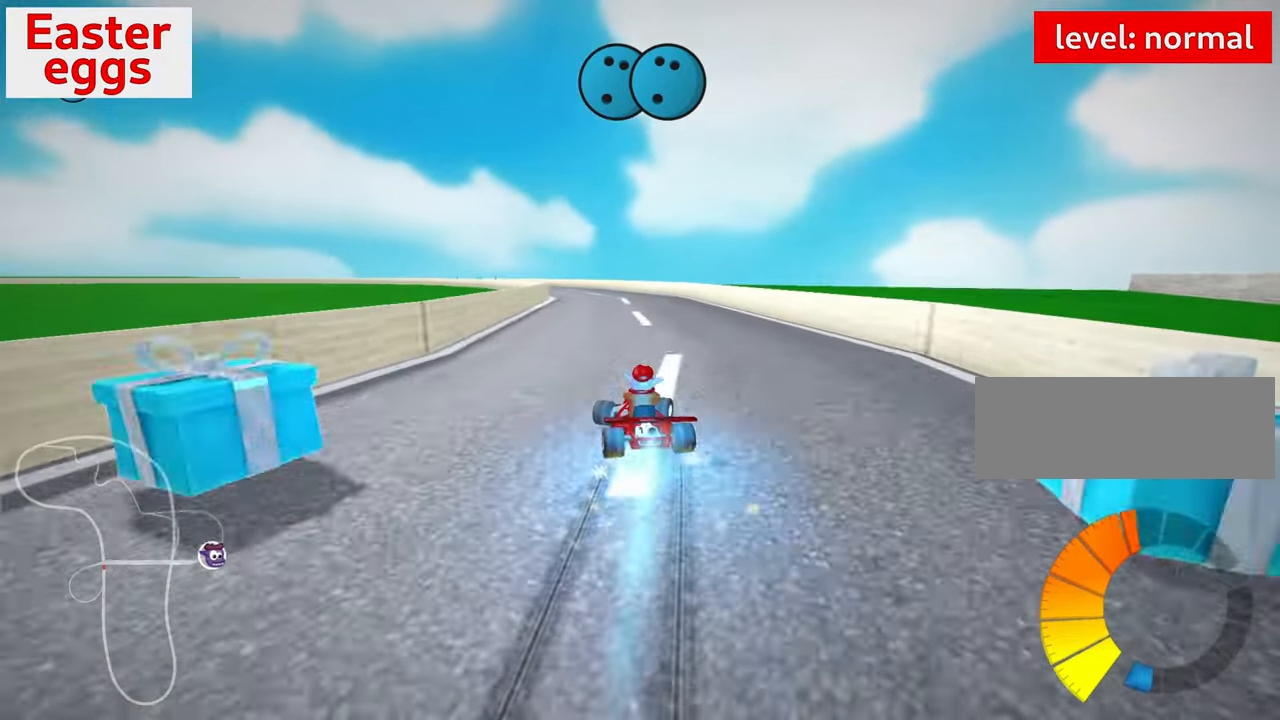
{"keys": ["right", "skid", "up"], "events": [[100, "left", "down"], [100, "nitro", "up"], [267, "left", "up"]]}
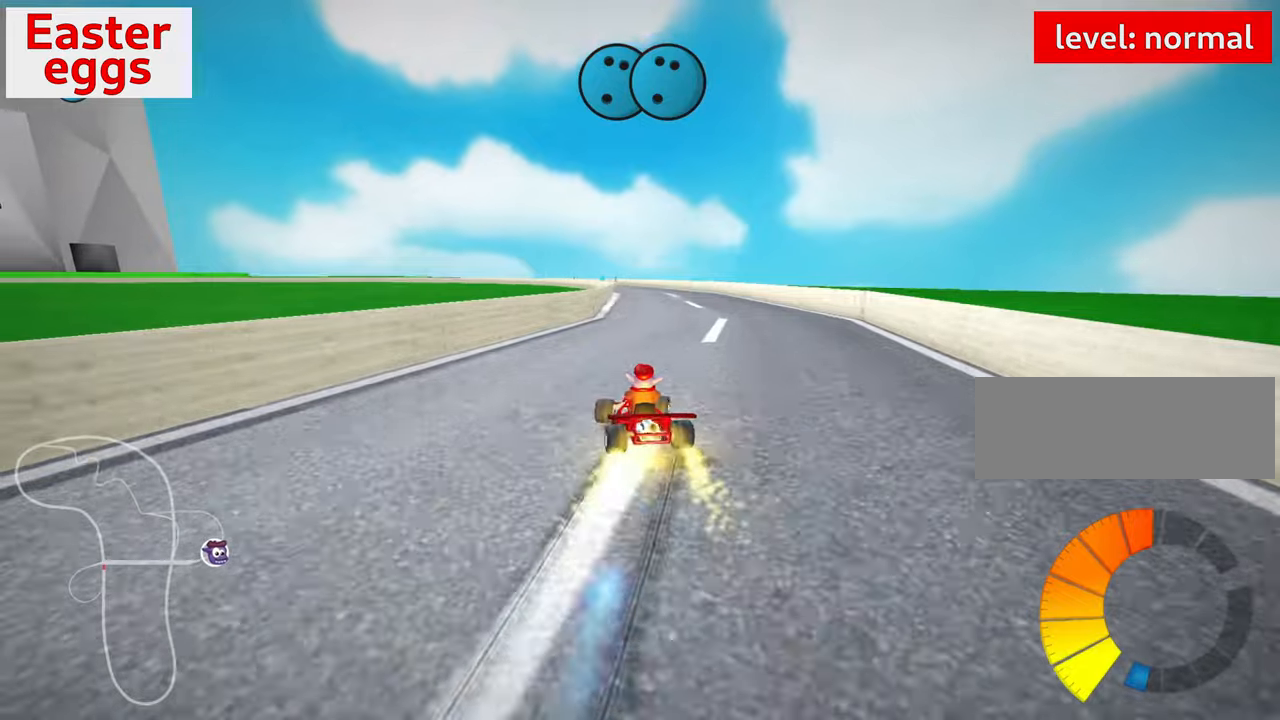
{"keys": ["nitro", "right", "skid", "up"], "events": [[50, "fire", "down"], [166, "fire", "up"], [483, "nitro", "down"]]}
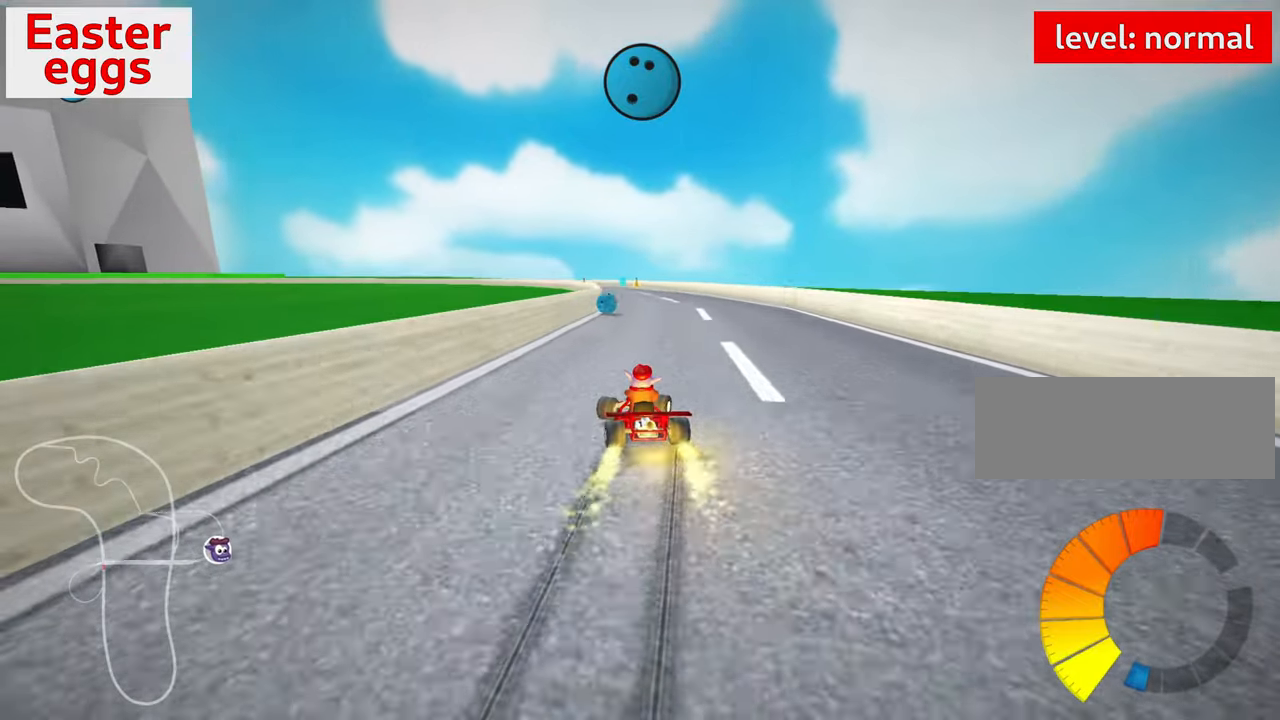
{"keys": ["nitro", "right", "skid", "up"], "events": [[366, "fire", "down"], [483, "fire", "up"]]}
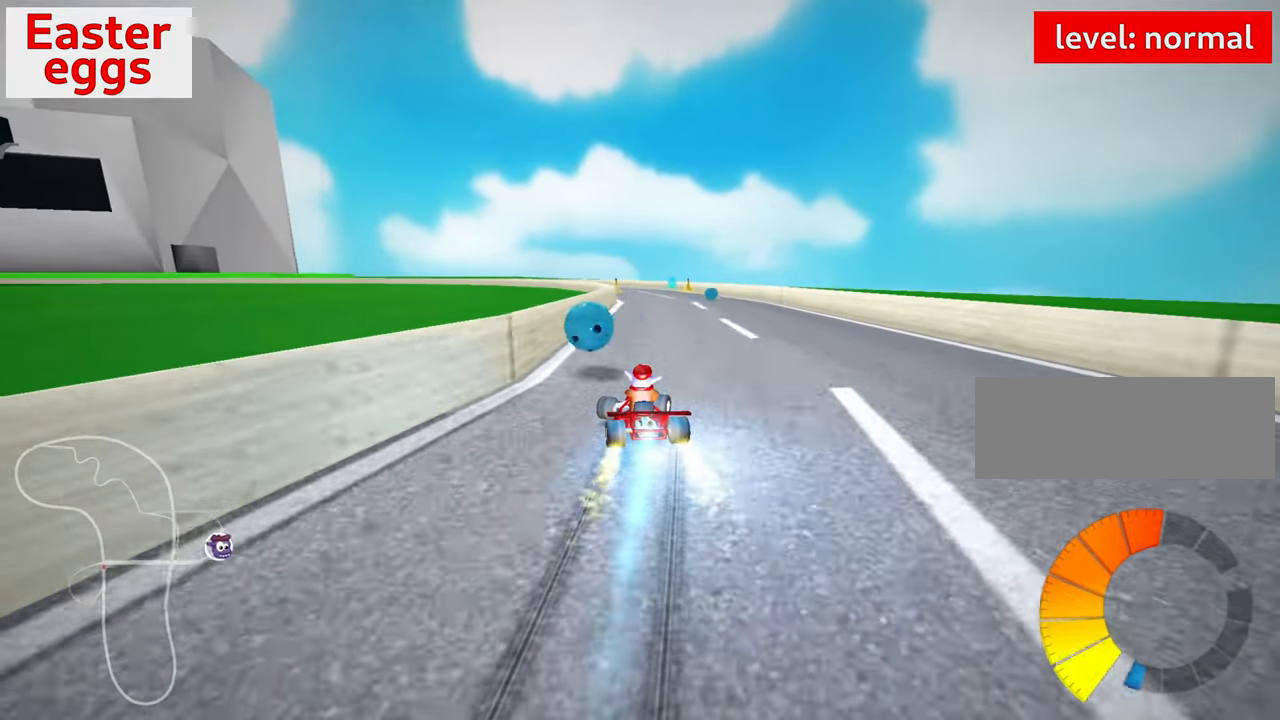
{"keys": ["right", "skid", "up"], "events": [[166, "nitro", "up"]]}
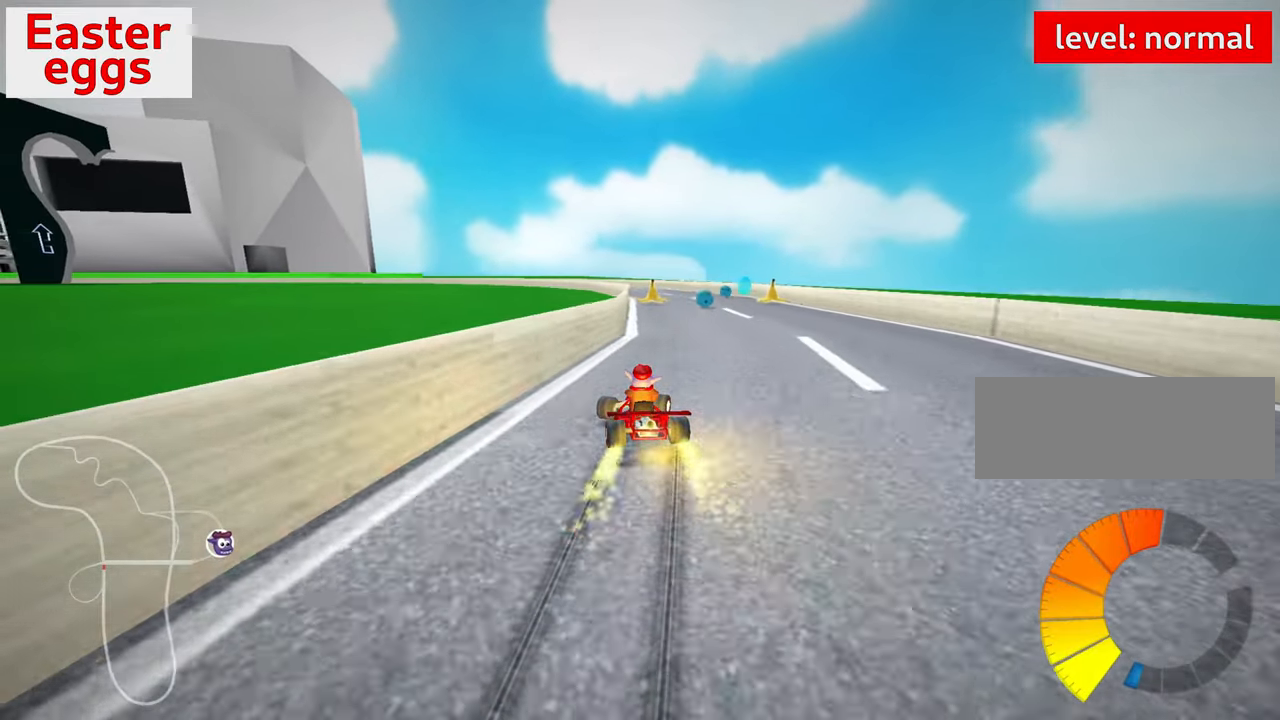
{"keys": ["right", "up"], "events": [[116, "skid", "up"], [266, "right", "up"], [466, "right", "down"]]}
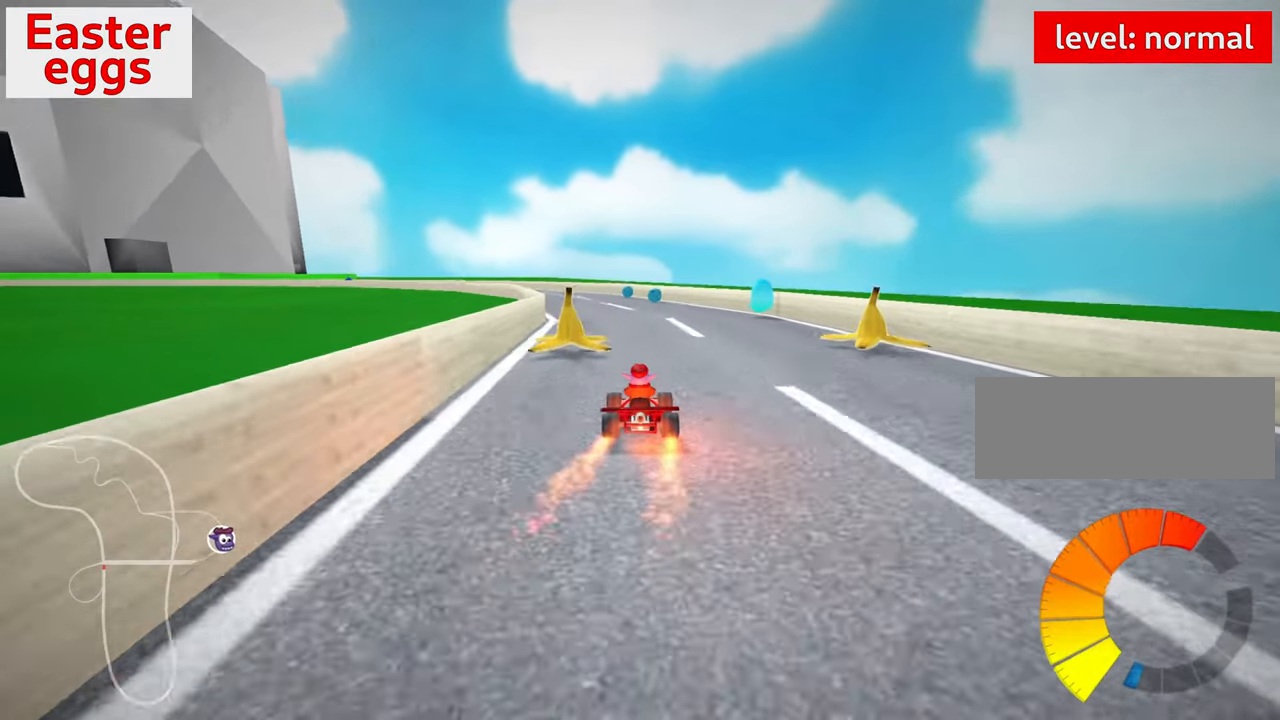
{"keys": ["down"], "events": [[83, "up", "up"], [183, "down", "down"], [200, "right", "up"]]}
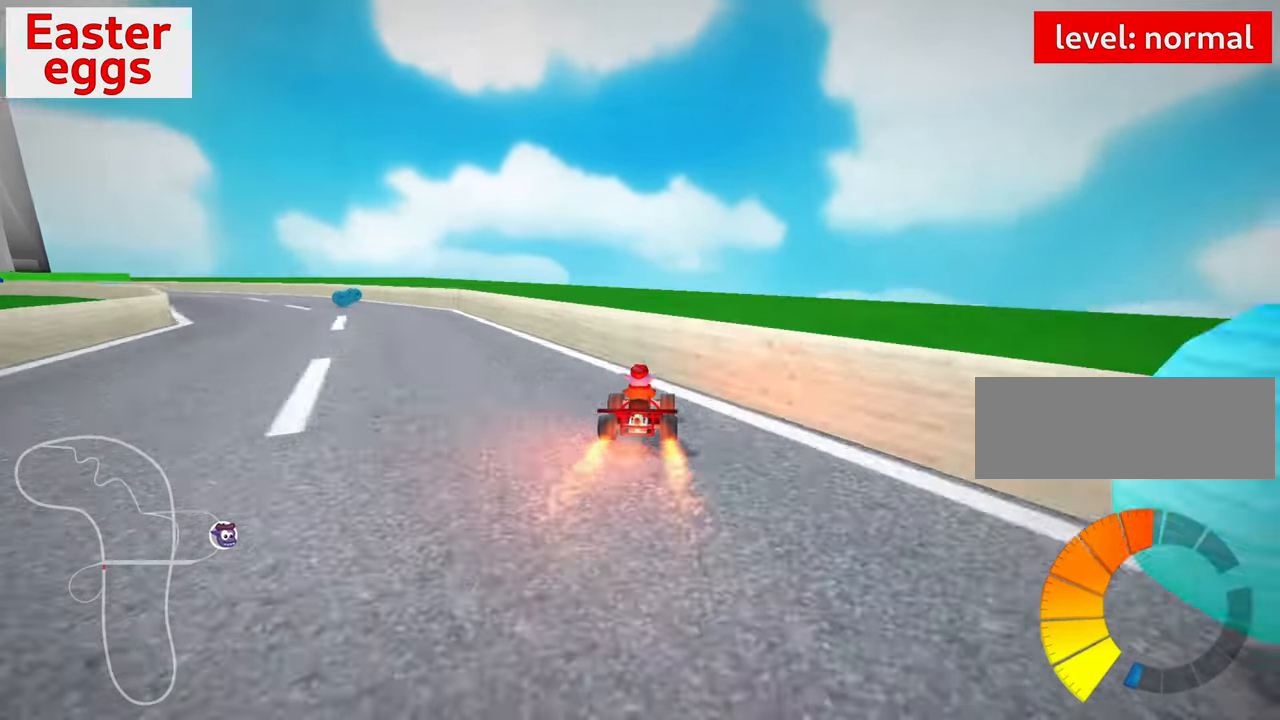
{"keys": ["down"], "events": []}
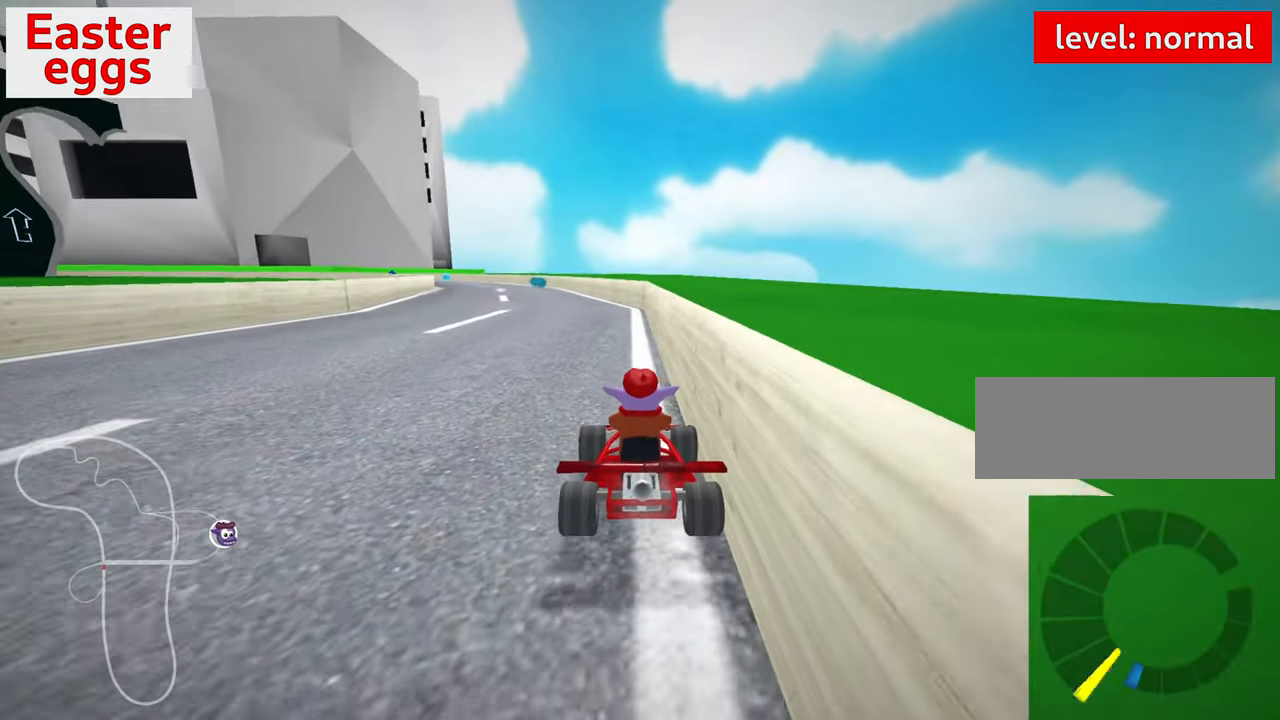
{"keys": ["down", "look"], "events": [[66, "look", "down"]]}
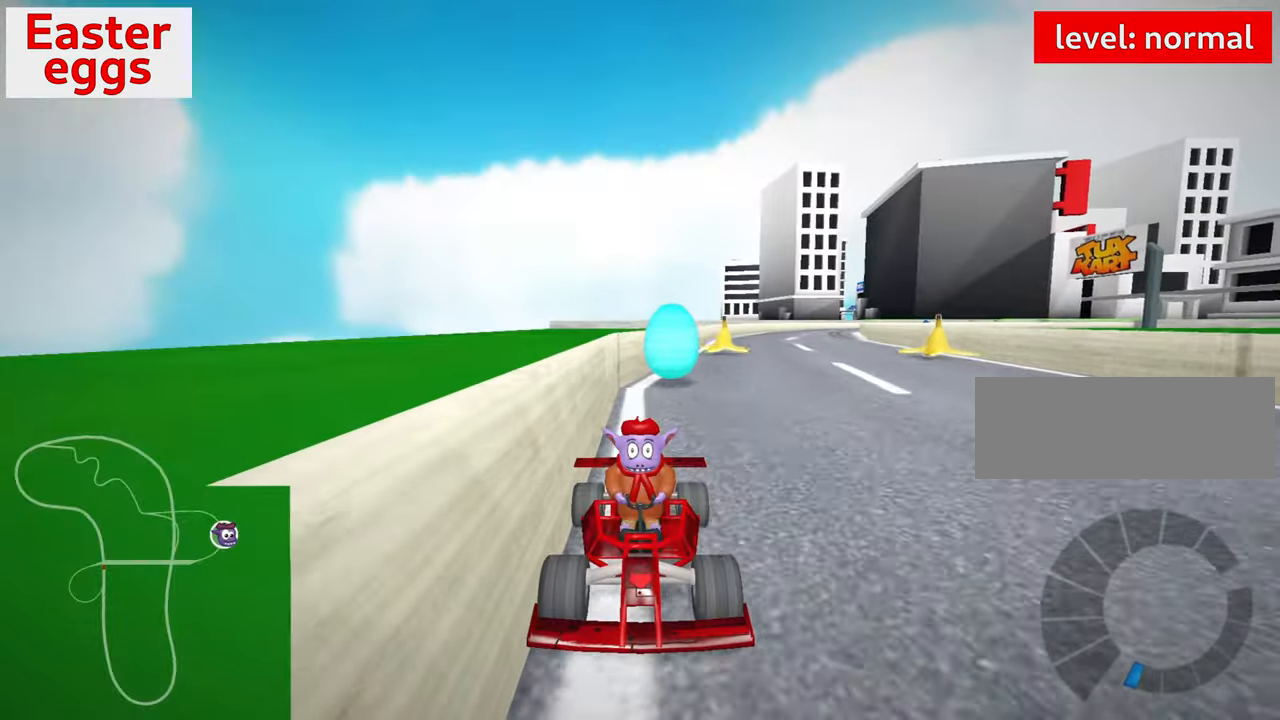
{"keys": [], "events": [[183, "down", "up"], [250, "look", "up"]]}
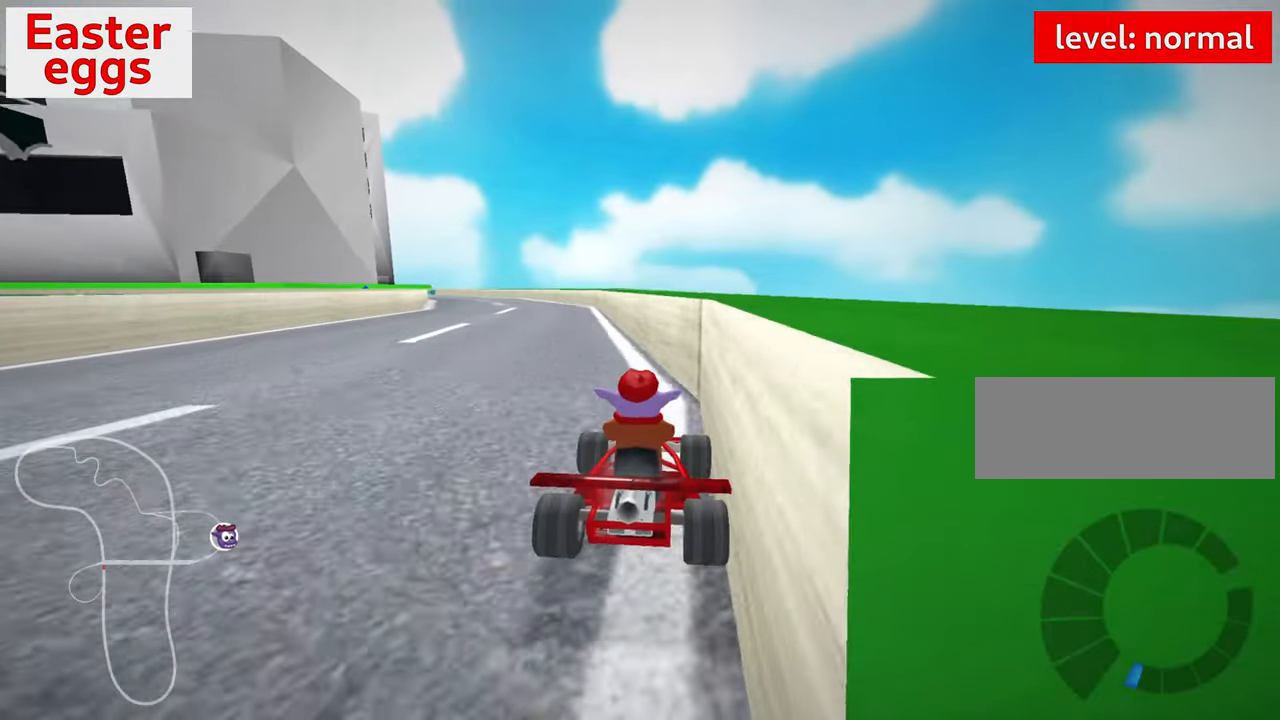
{"keys": [], "events": []}
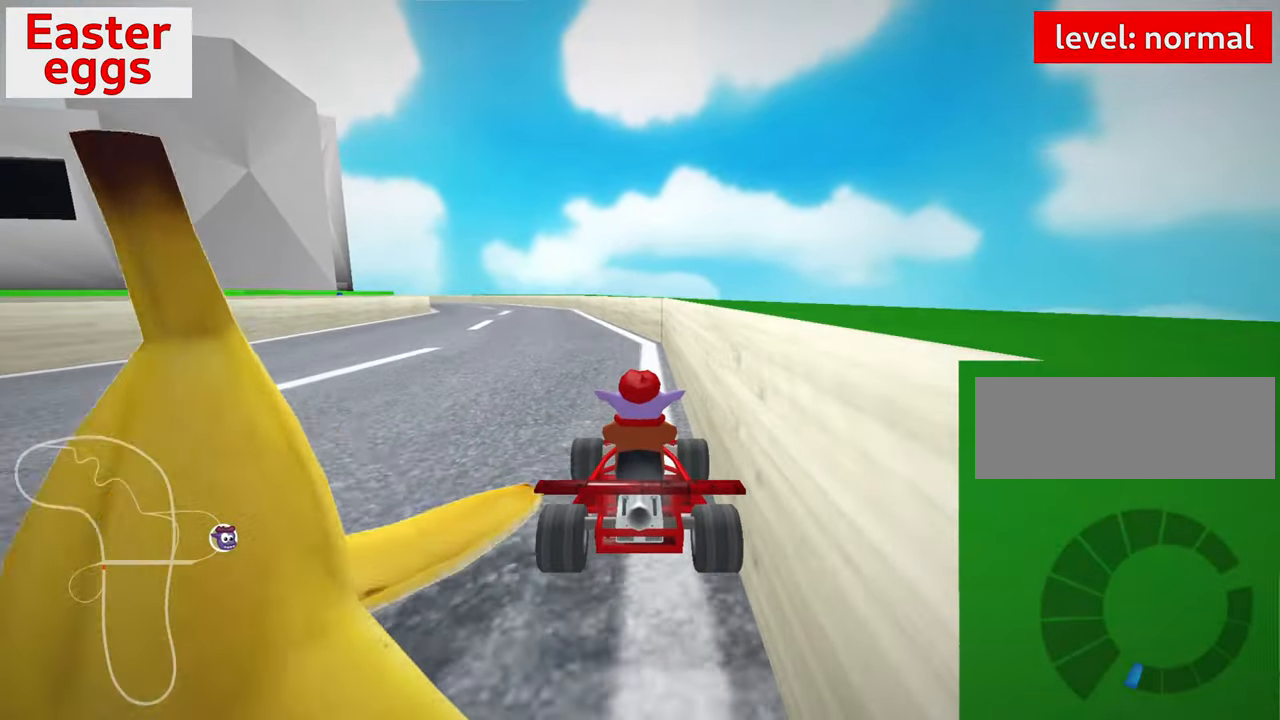
{"keys": ["right", "skid", "up"], "events": [[250, "right", "down"], [250, "skid", "down"], [250, "up", "down"]]}
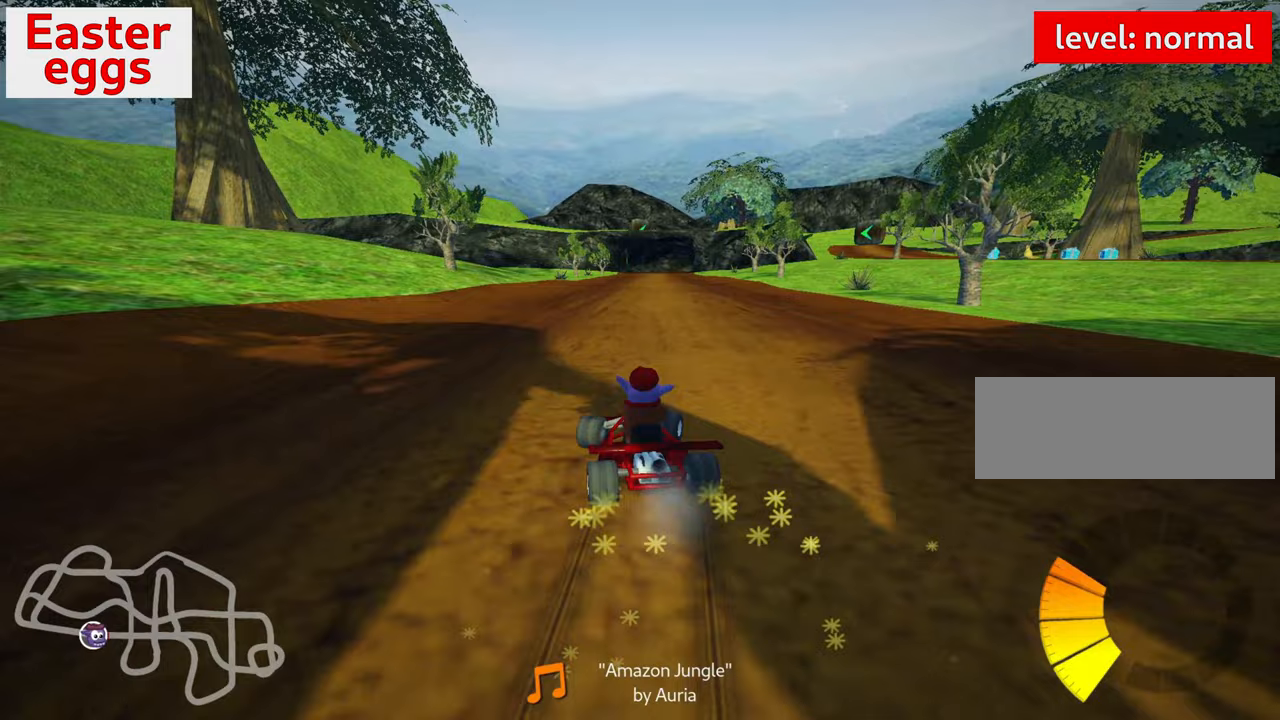
{"keys": ["right", "up"], "events": [[367, "skid", "up"]]}
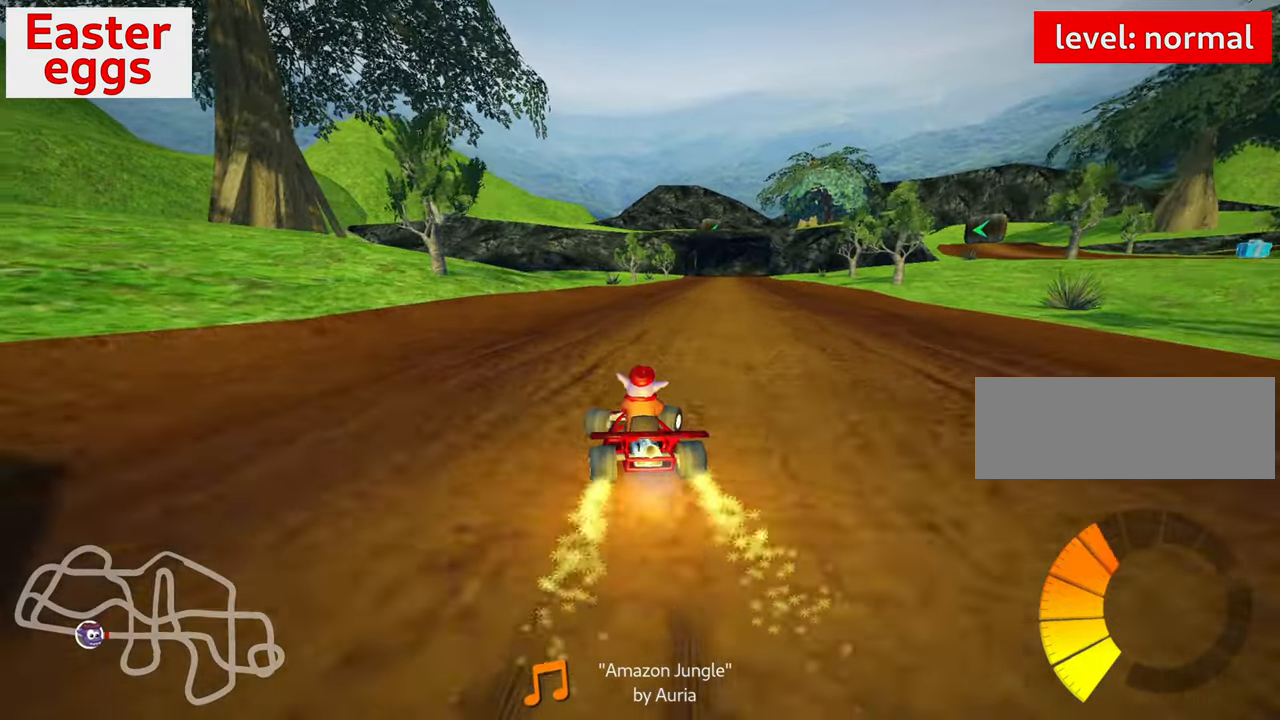
{"keys": ["left", "up"], "events": [[33, "right", "up"], [250, "left", "down"]]}
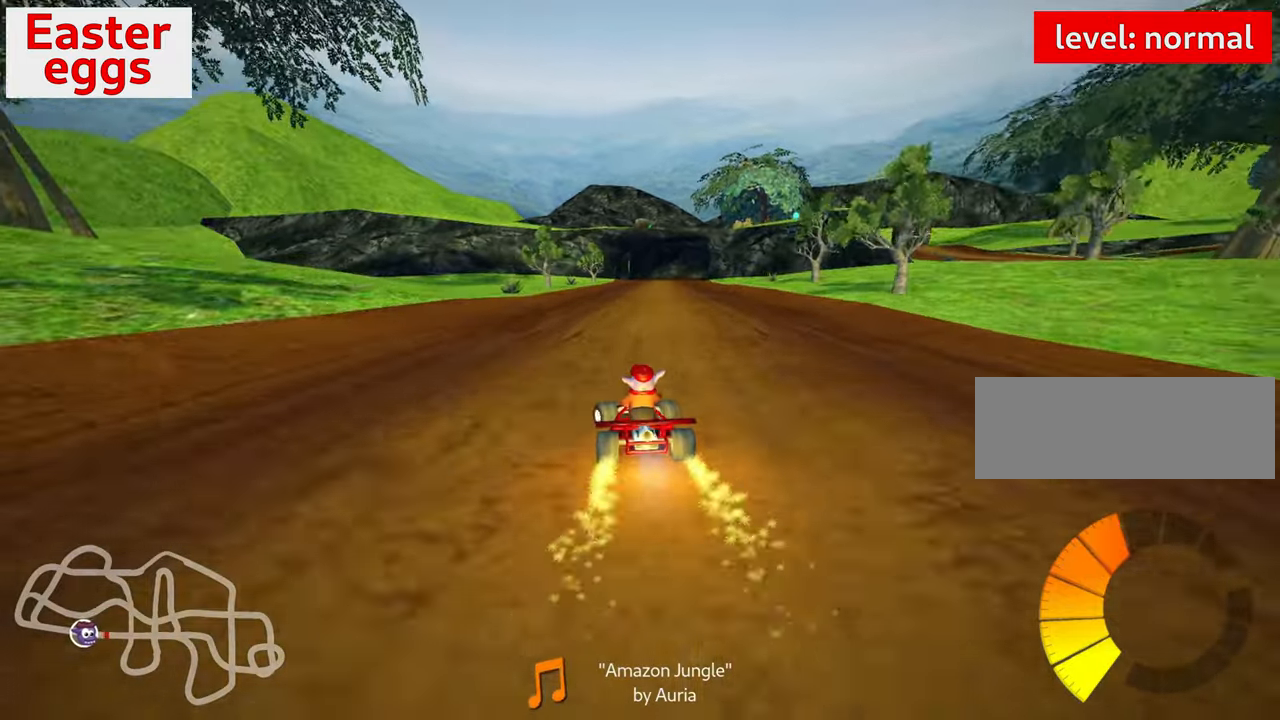
{"keys": ["left", "skid", "up"], "events": [[50, "left", "up"], [100, "right", "down"], [100, "skid", "down"], [233, "right", "up"], [300, "left", "down"]]}
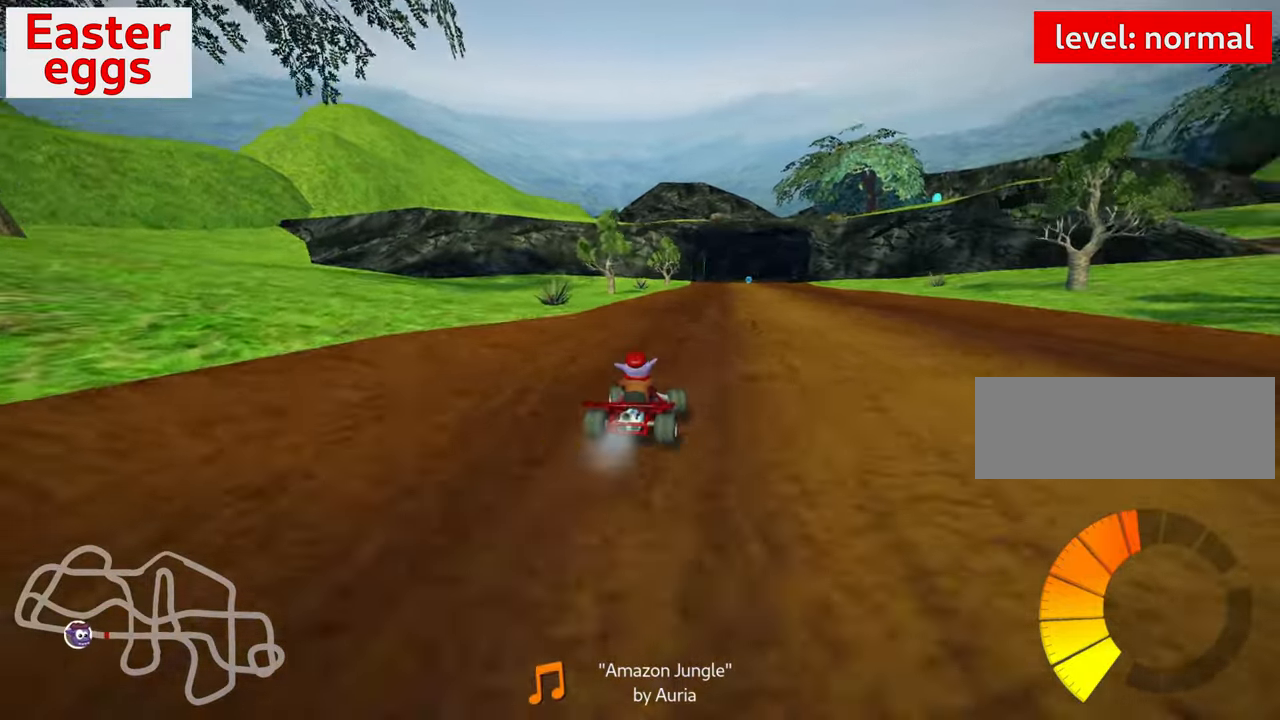
{"keys": ["left", "skid", "up"], "events": []}
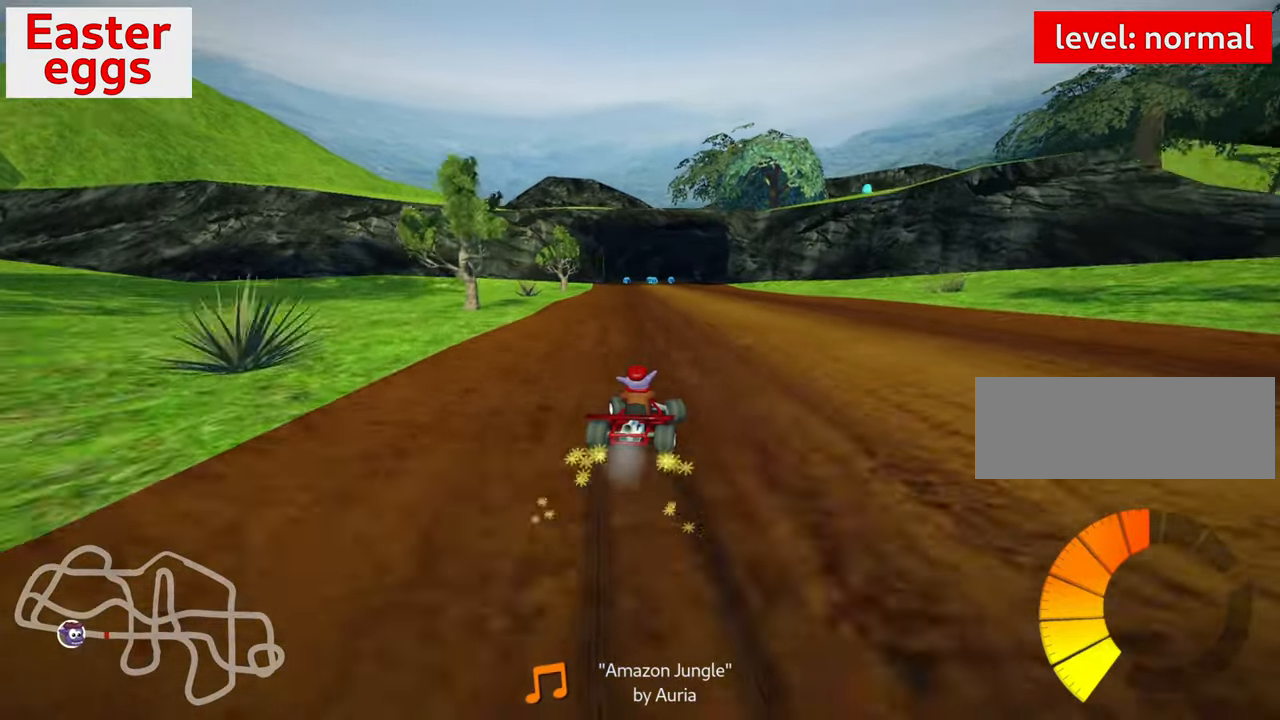
{"keys": ["left", "up"], "events": [[417, "skid", "up"]]}
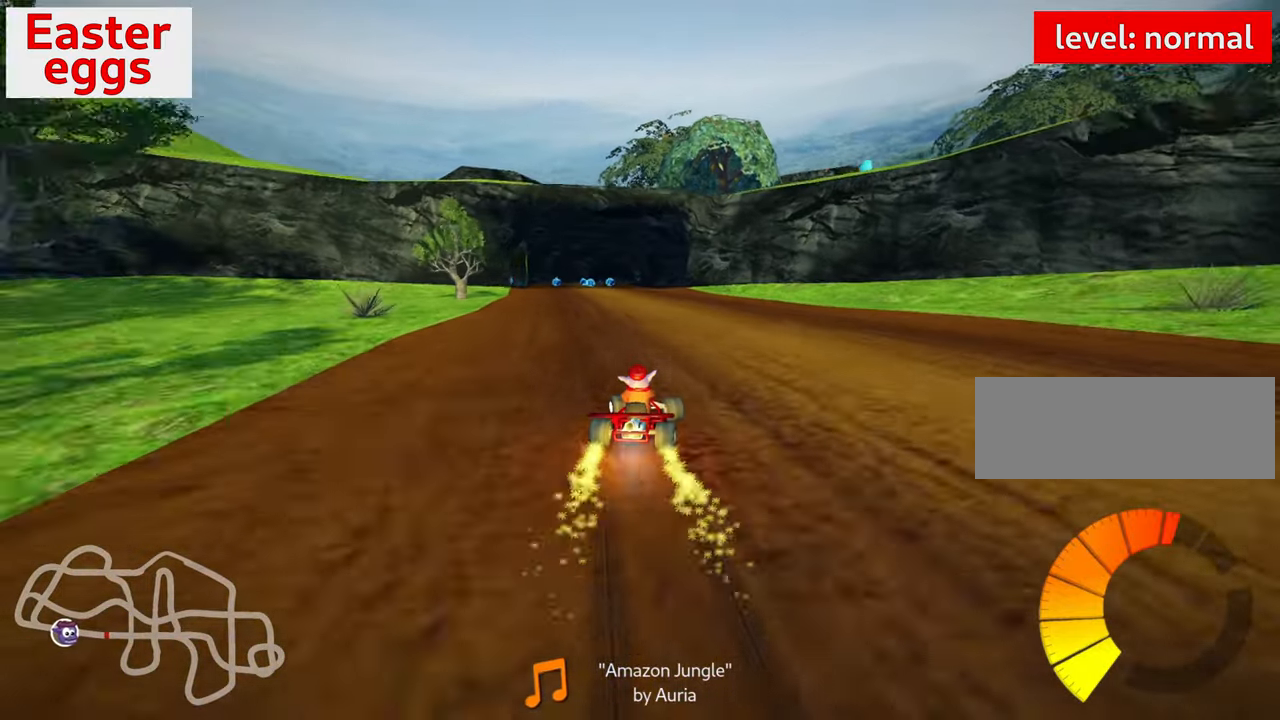
{"keys": ["right", "up"], "events": [[83, "left", "up"], [467, "right", "down"]]}